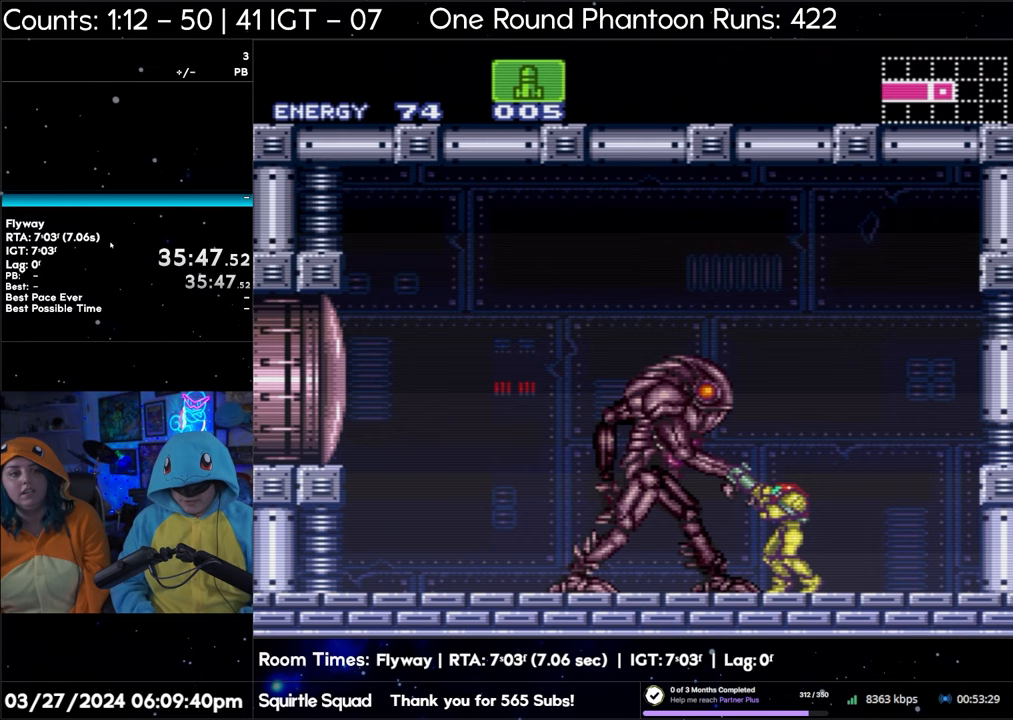
Gameplay with a controller (Nintendo layout); each line is a JSON object with the inputs held at the frame after it. "events" lists button and stick changes between this image and that frame as [ms after this image, input, new state], when the widget could be followed in between. Not read: L3 R3.
{"buttons": ["R1"], "events": []}
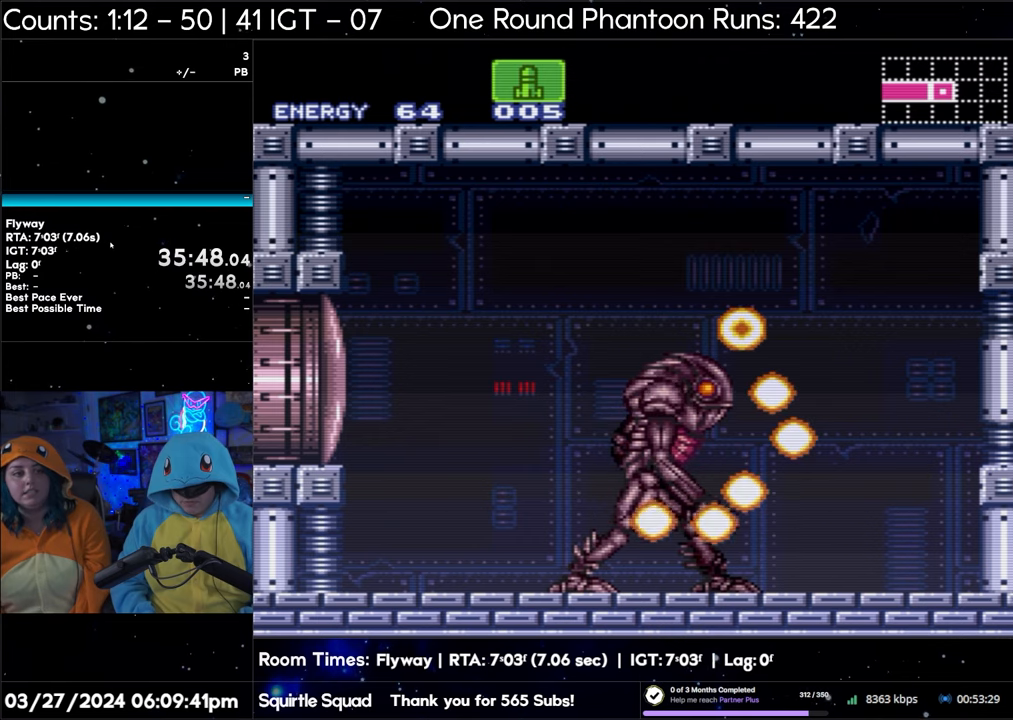
{"buttons": ["R1"], "events": []}
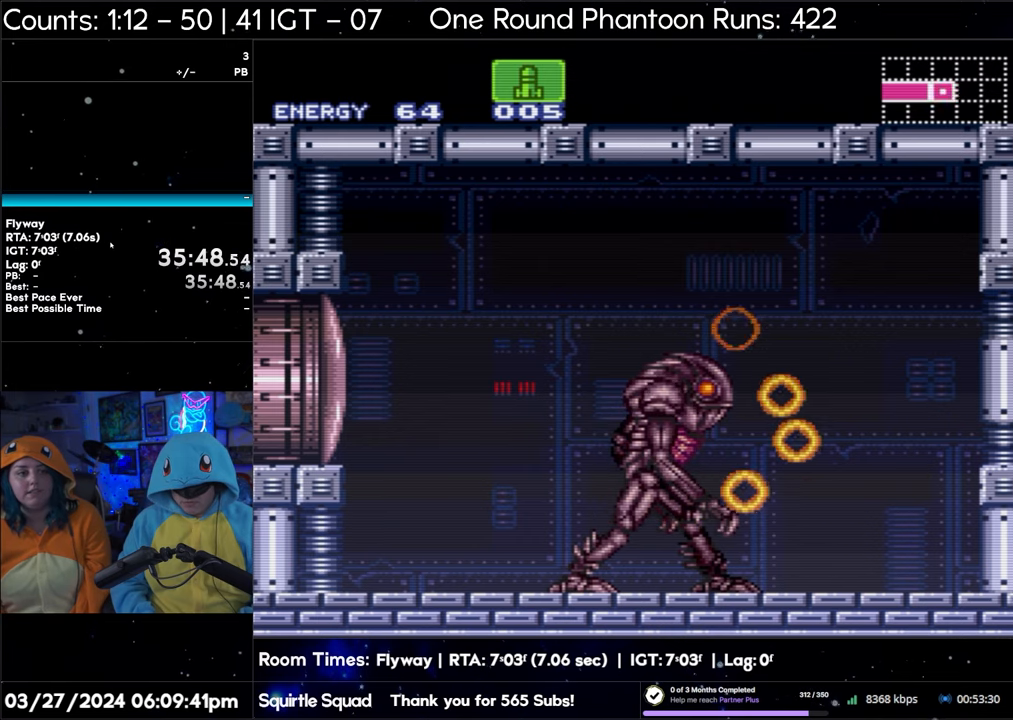
{"buttons": ["R1"], "events": [[100, "DPAD_LEFT", "down"], [367, "DPAD_LEFT", "up"], [383, "Y", "down"], [500, "Y", "up"]]}
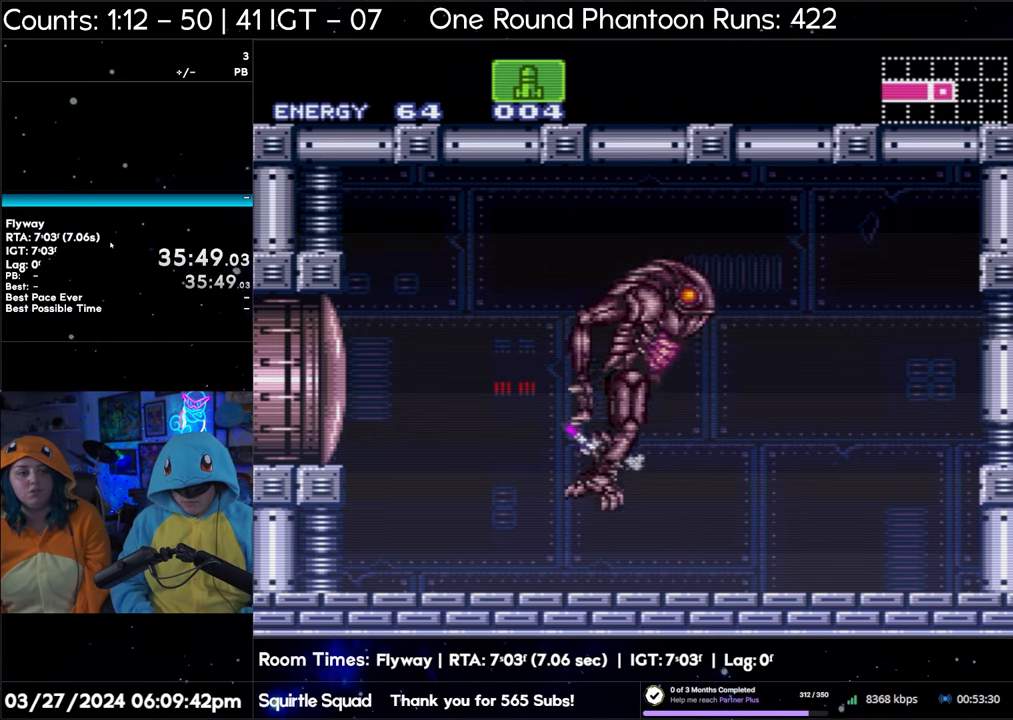
{"buttons": ["R1"], "events": [[300, "Y", "down"], [433, "Y", "up"]]}
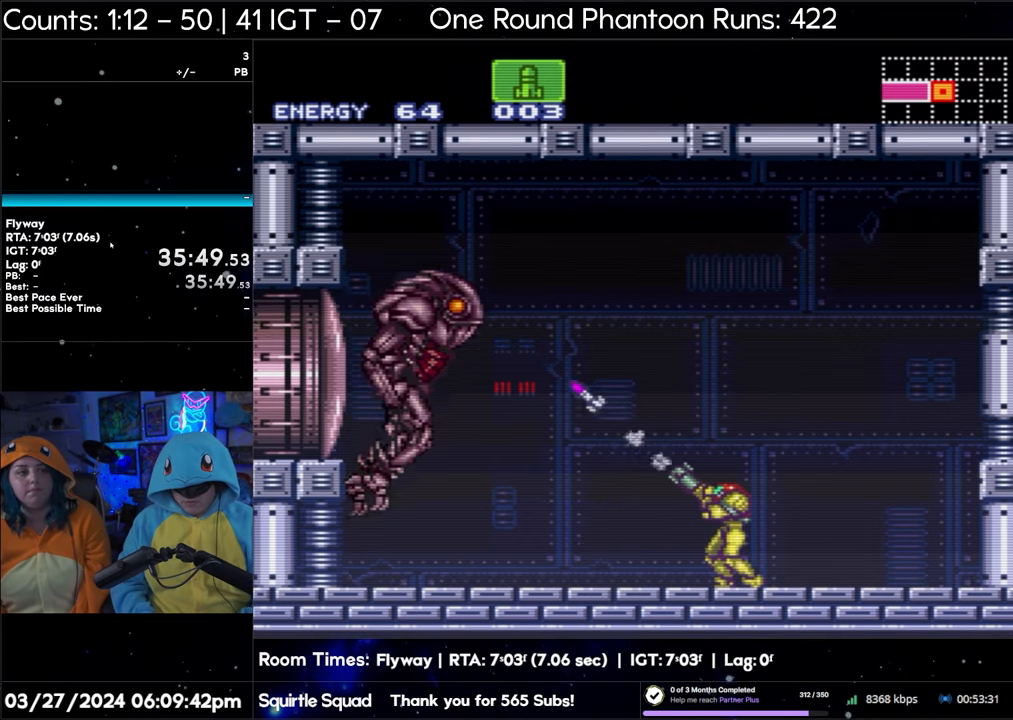
{"buttons": ["Y", "R1"], "events": [[400, "Y", "down"]]}
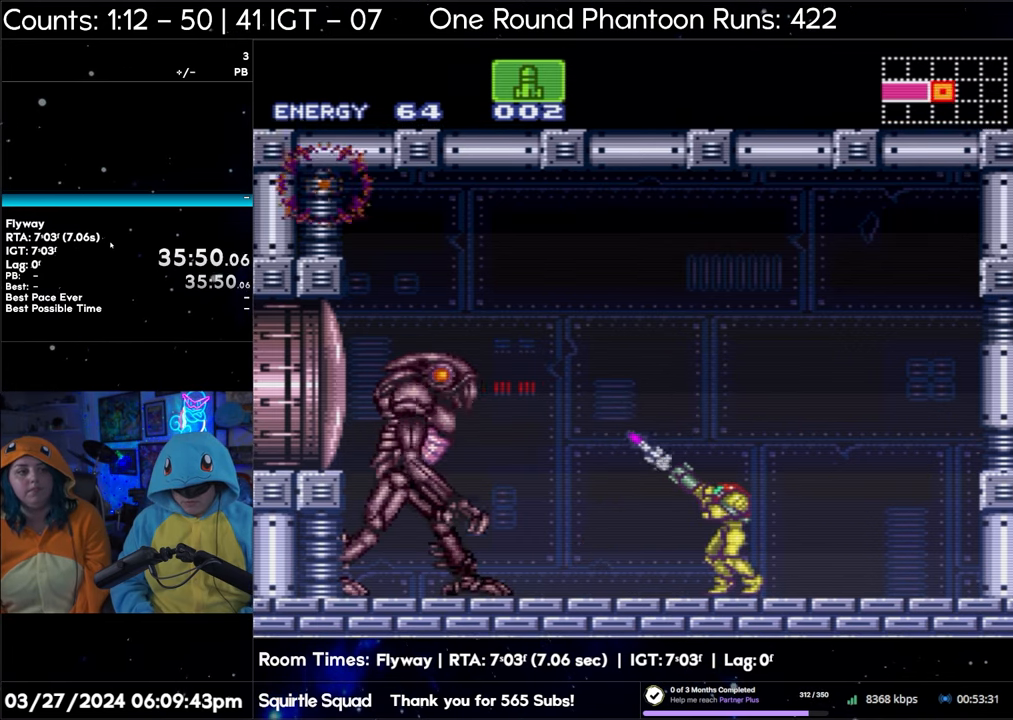
{"buttons": ["R1"], "events": [[33, "Y", "up"]]}
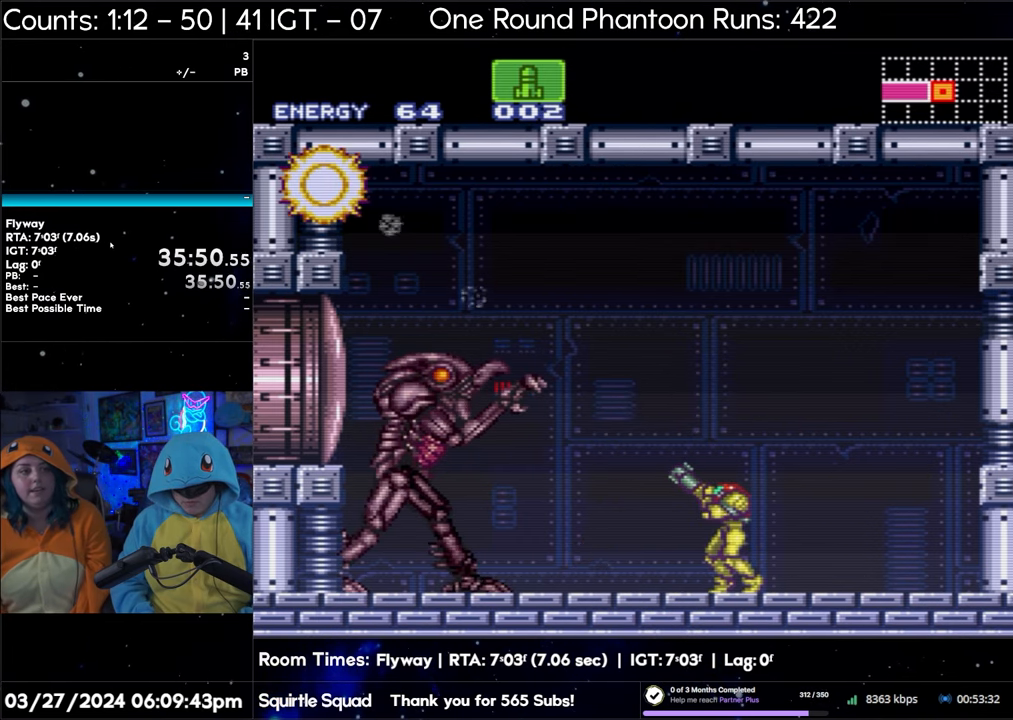
{"buttons": ["Y", "R1", "DPAD_LEFT"], "events": [[300, "DPAD_LEFT", "down"], [450, "Y", "down"]]}
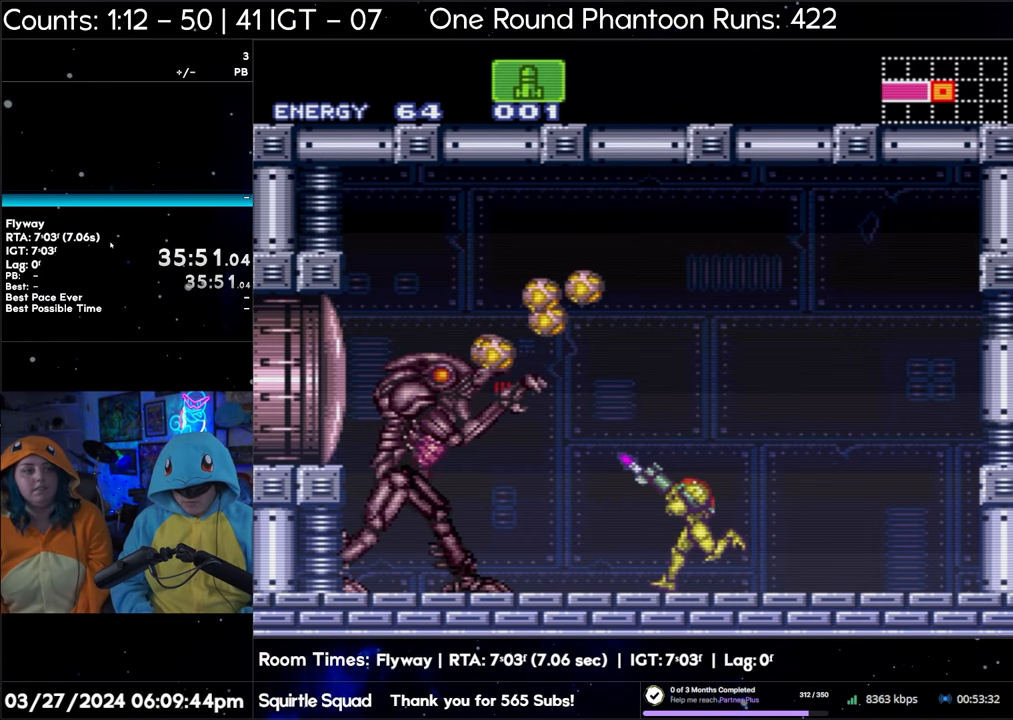
{"buttons": ["R1"], "events": [[50, "R1", "up"], [67, "Y", "up"], [117, "DPAD_LEFT", "up"], [400, "R1", "down"]]}
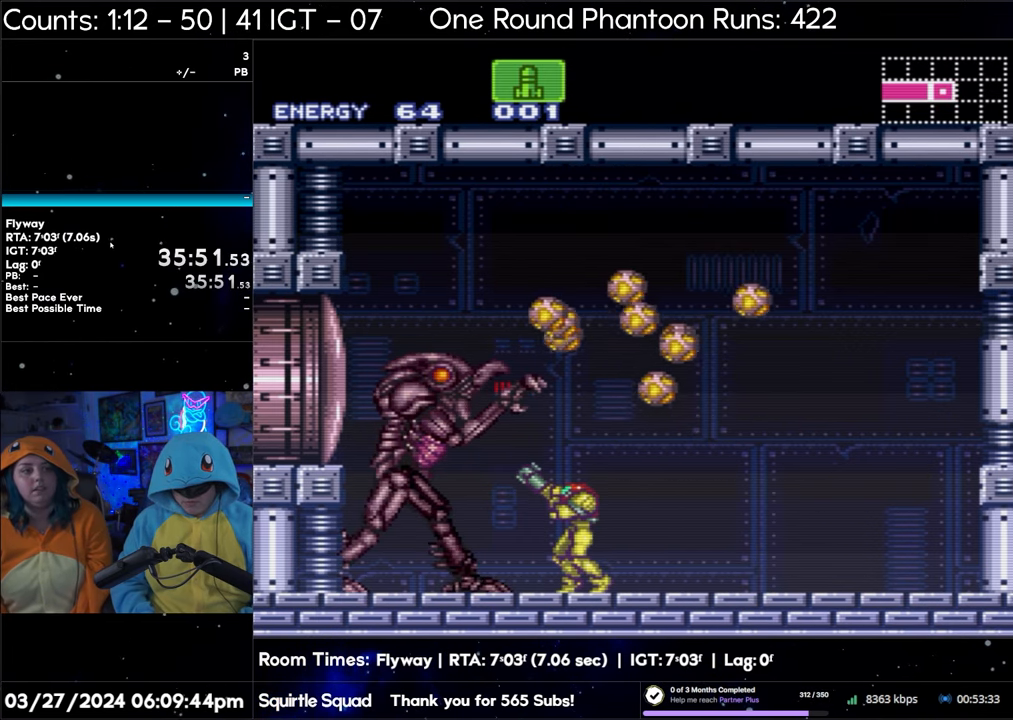
{"buttons": ["R1"], "events": [[200, "Y", "down"], [367, "DPAD_LEFT", "down"], [367, "Y", "up"], [483, "DPAD_LEFT", "up"]]}
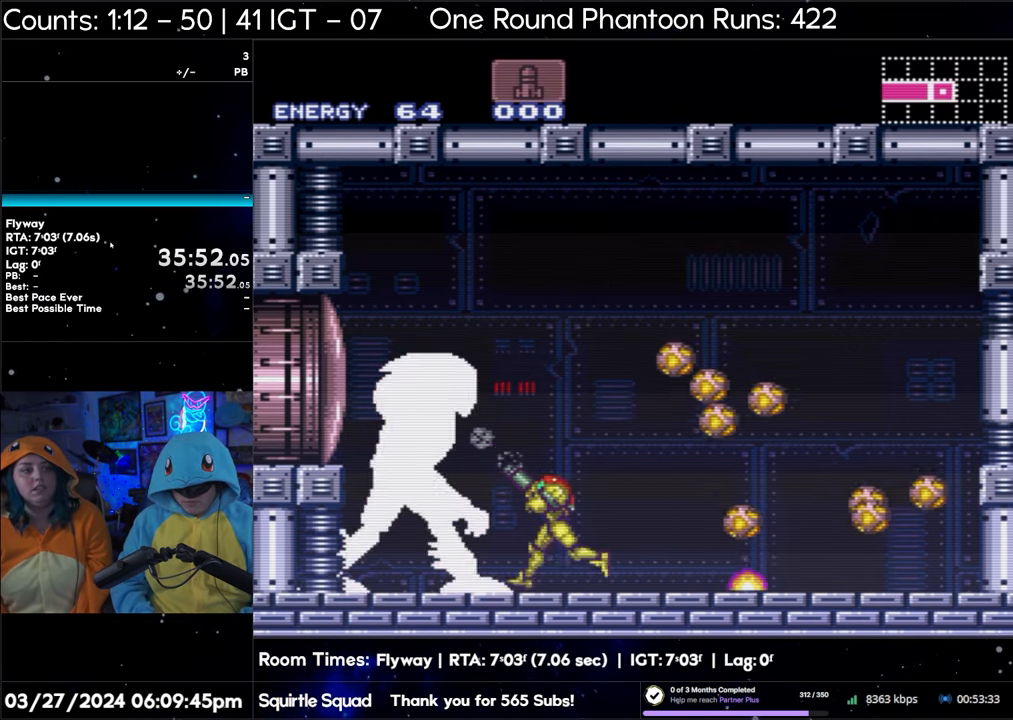
{"buttons": ["Y", "R1"], "events": [[250, "DPAD_LEFT", "down"], [400, "DPAD_LEFT", "up"], [467, "Y", "down"]]}
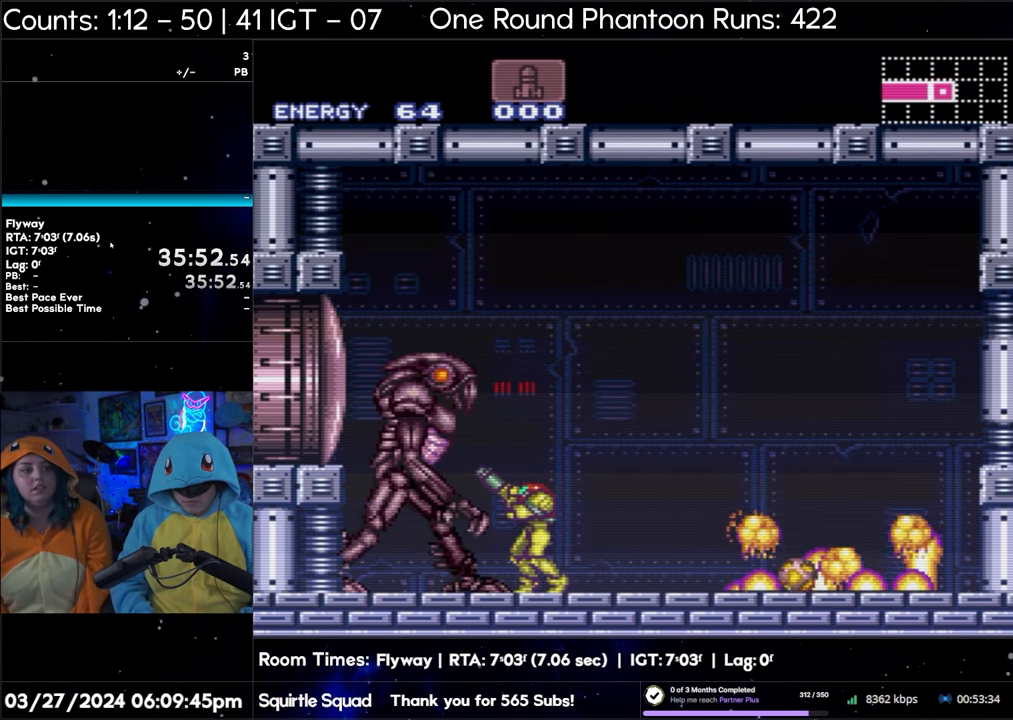
{"buttons": ["Y", "R1"], "events": [[117, "Y", "up"], [383, "DPAD_LEFT", "down"], [467, "DPAD_LEFT", "up"], [500, "Y", "down"]]}
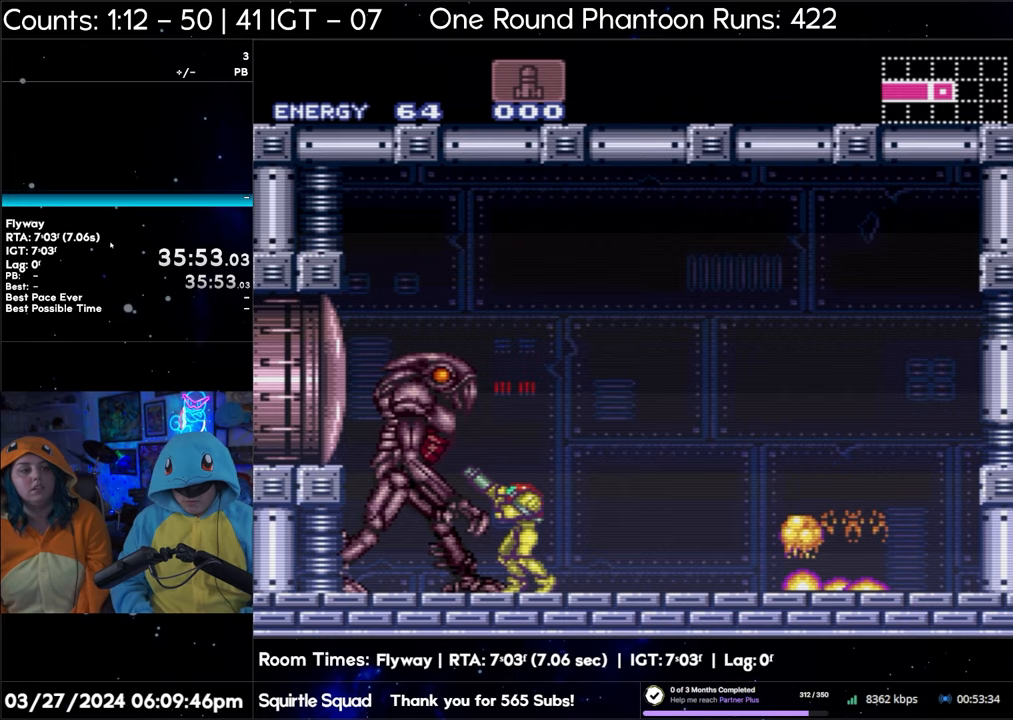
{"buttons": ["Y", "R1"], "events": [[167, "Y", "up"], [467, "Y", "down"]]}
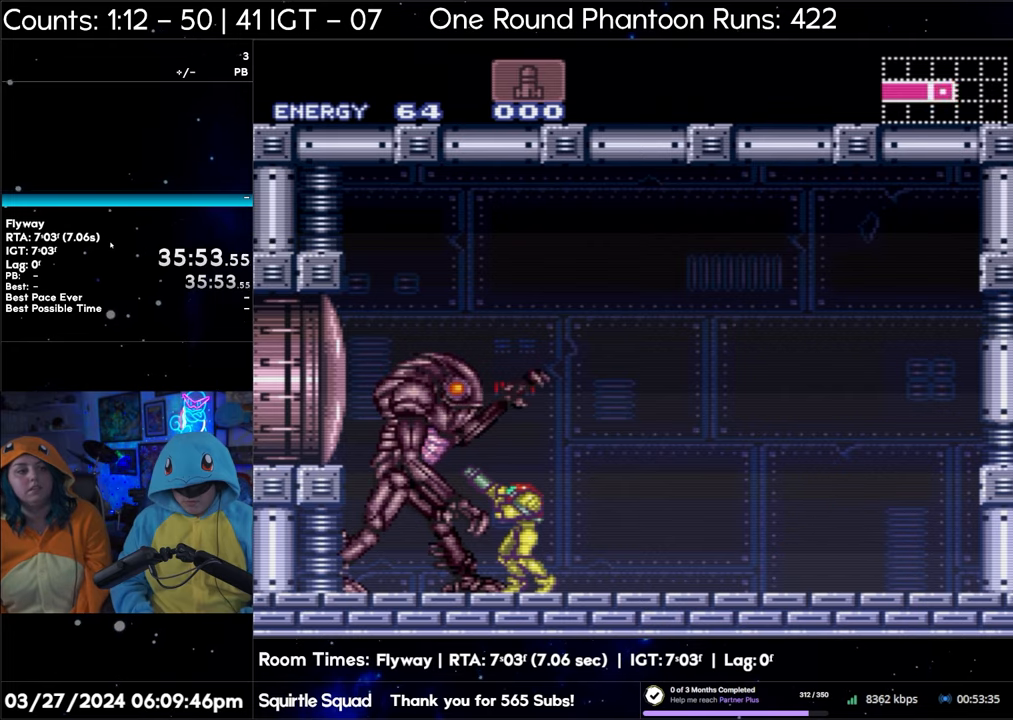
{"buttons": ["Y", "R1"], "events": [[100, "Y", "up"], [417, "Y", "down"]]}
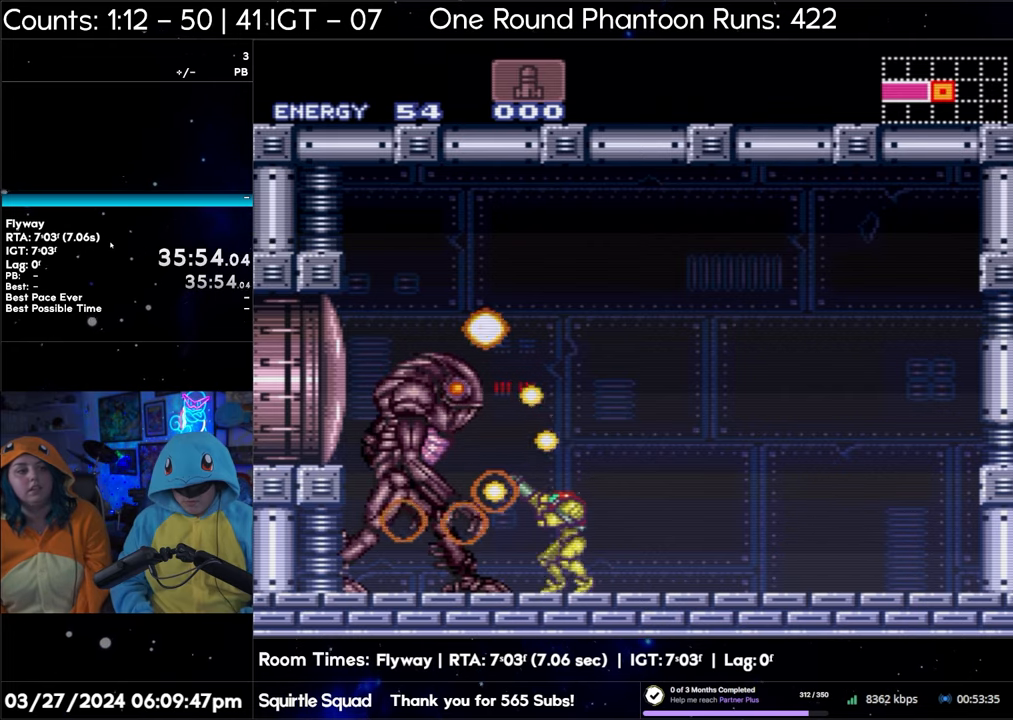
{"buttons": ["Y", "R1"], "events": [[83, "Y", "up"], [350, "Y", "down"]]}
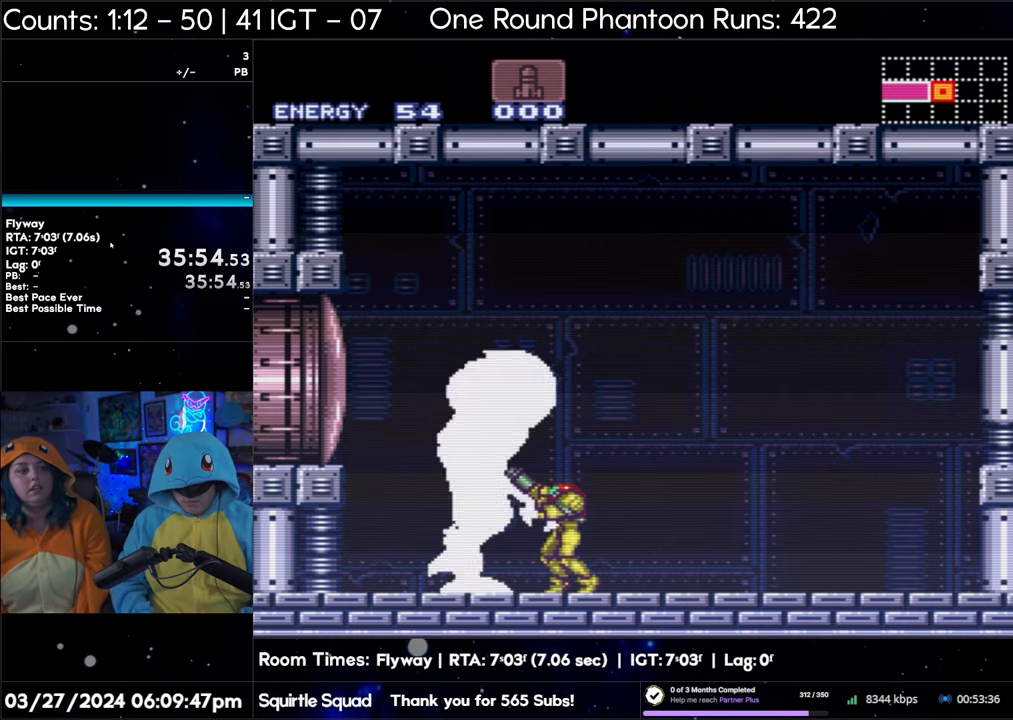
{"buttons": ["R1"], "events": [[50, "Y", "up"], [267, "Y", "down"], [433, "Y", "up"]]}
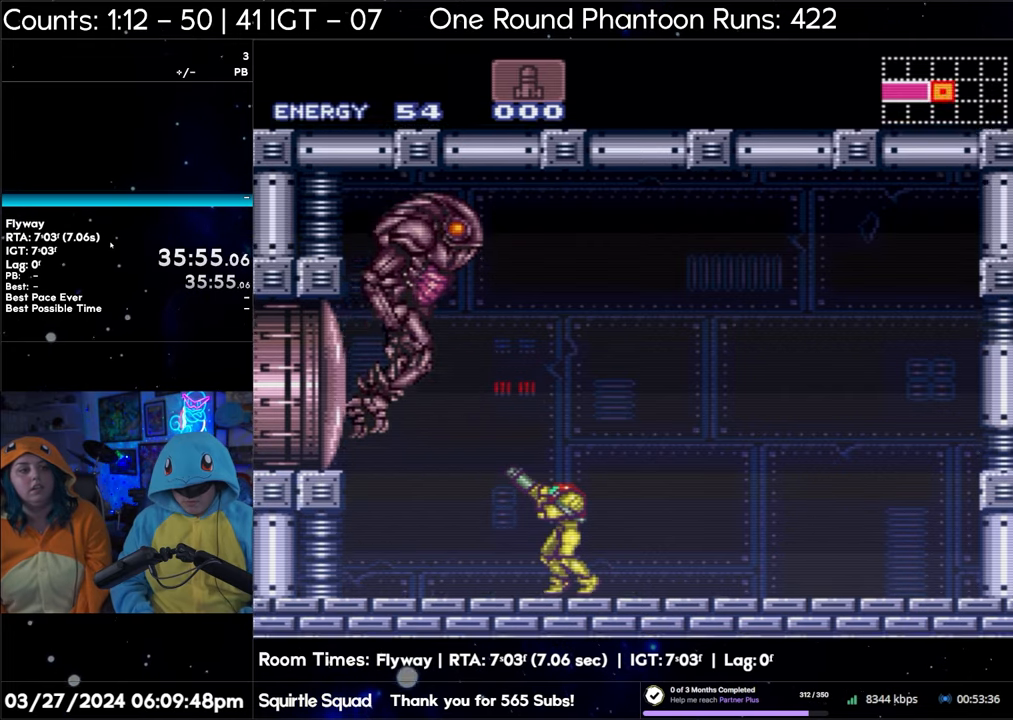
{"buttons": ["R1"], "events": [[183, "Y", "down"], [383, "Y", "up"]]}
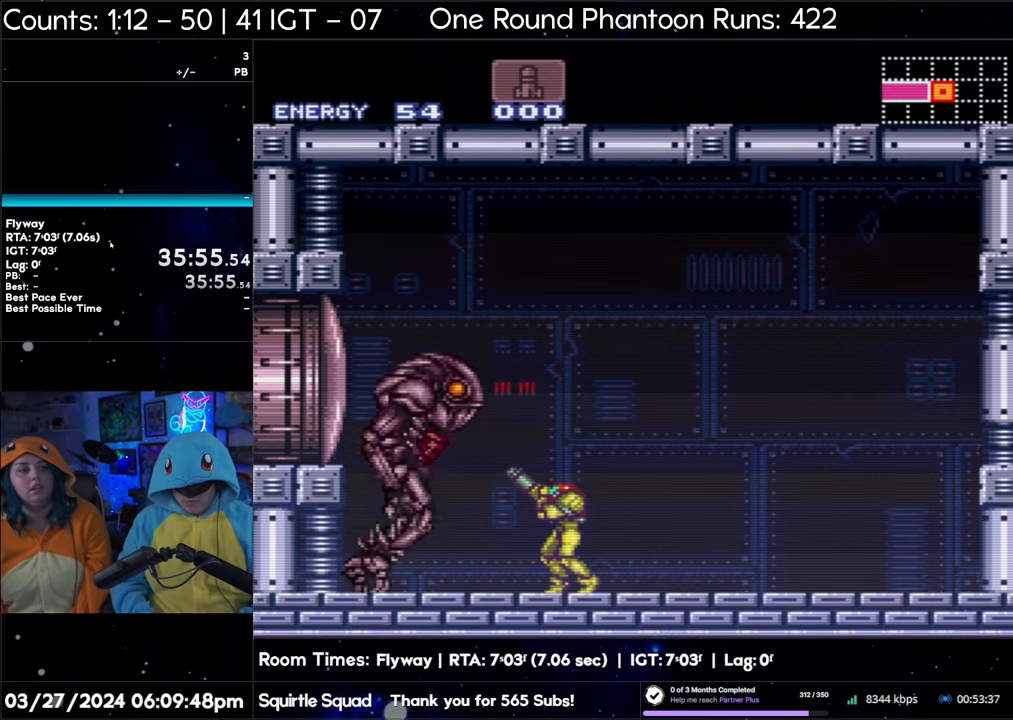
{"buttons": ["R1"], "events": [[150, "Y", "down"], [267, "Y", "up"]]}
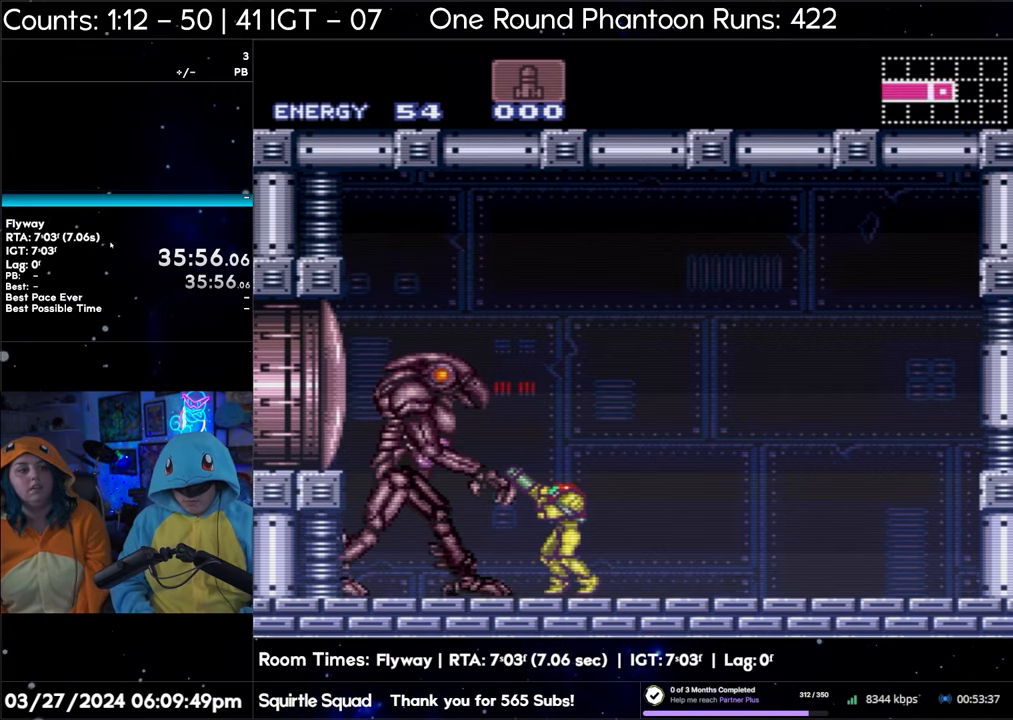
{"buttons": ["Y", "R1"], "events": [[67, "Y", "down"], [250, "Y", "up"], [500, "Y", "down"]]}
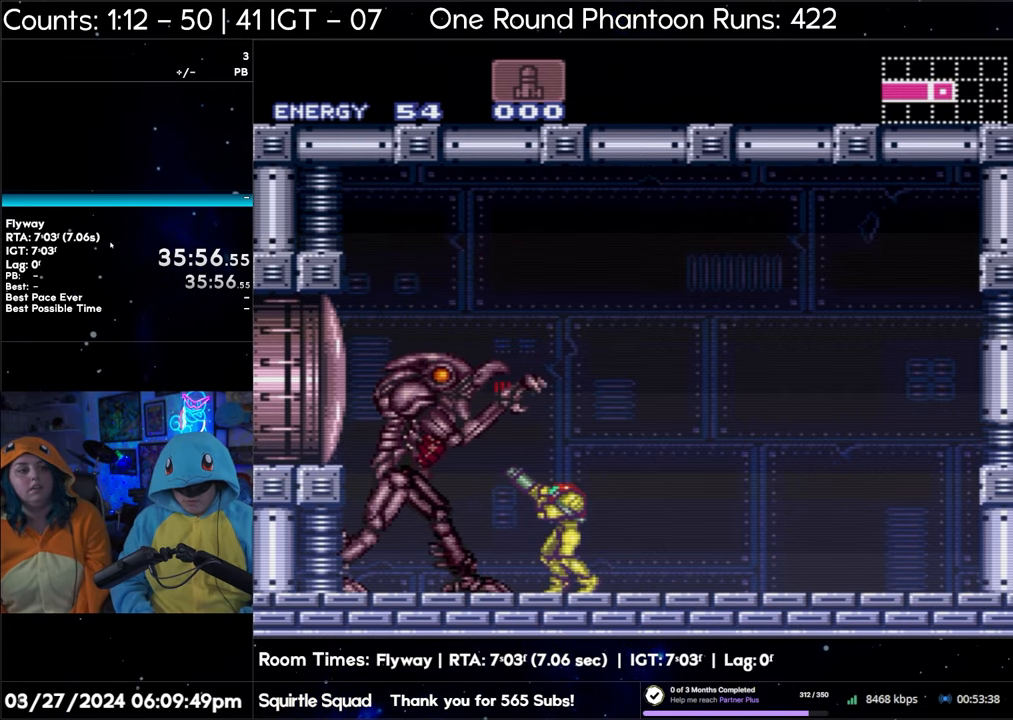
{"buttons": ["Y", "R1"], "events": [[150, "Y", "up"], [433, "Y", "down"]]}
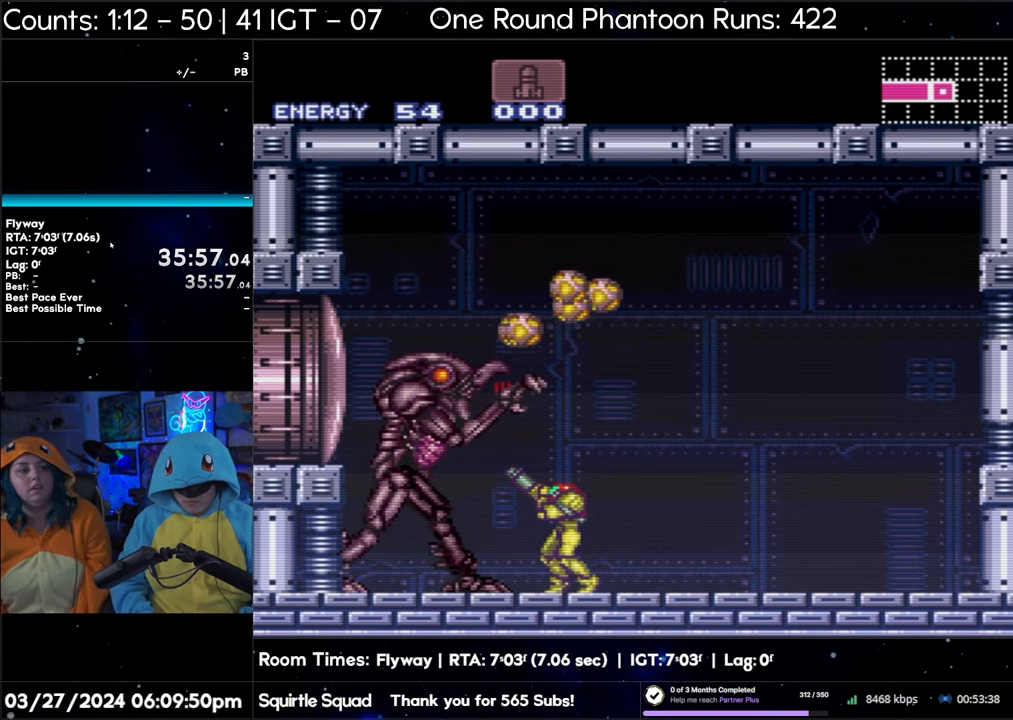
{"buttons": ["R1"], "events": [[83, "Y", "up"], [317, "Y", "down"], [500, "Y", "up"]]}
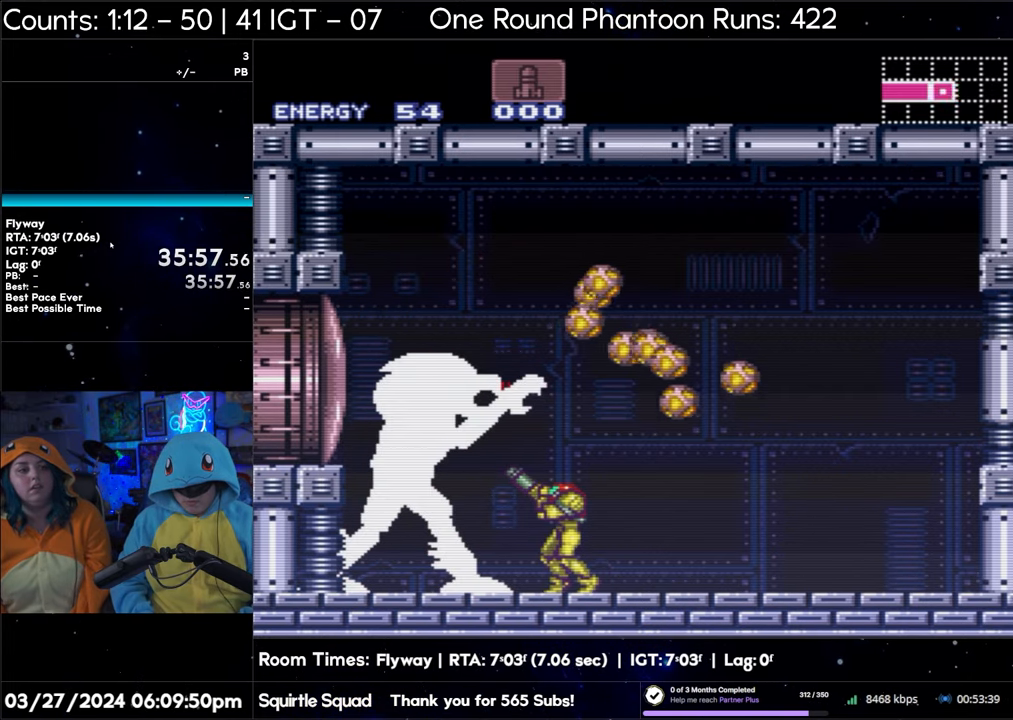
{"buttons": ["R1"], "events": [[250, "Y", "down"], [400, "Y", "up"]]}
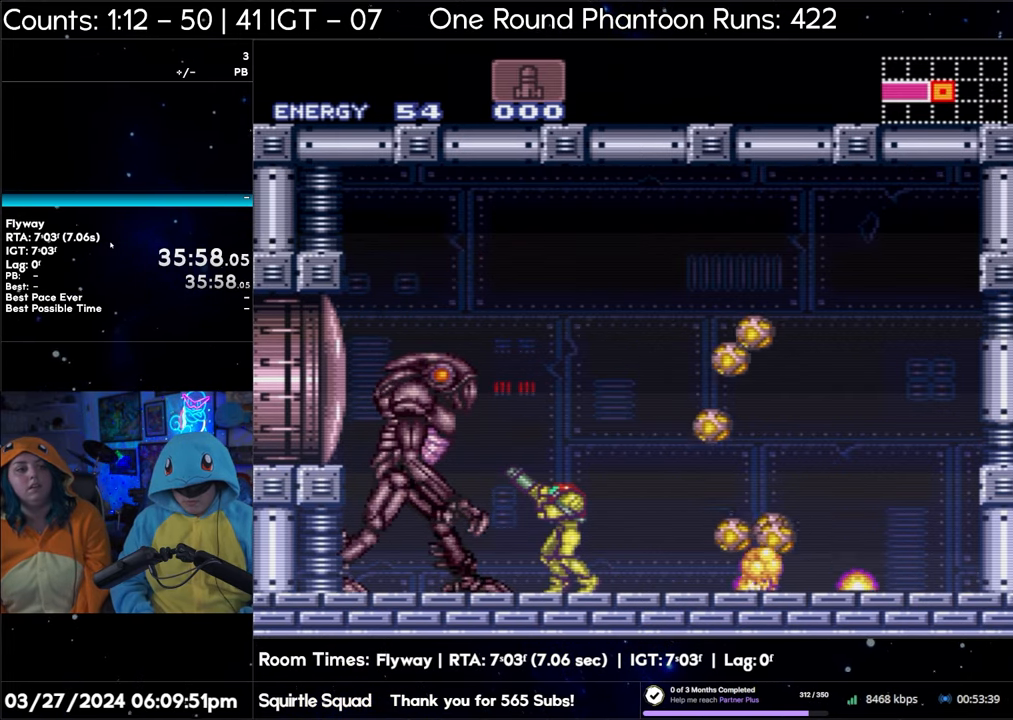
{"buttons": ["R1"], "events": [[150, "Y", "down"], [350, "Y", "up"]]}
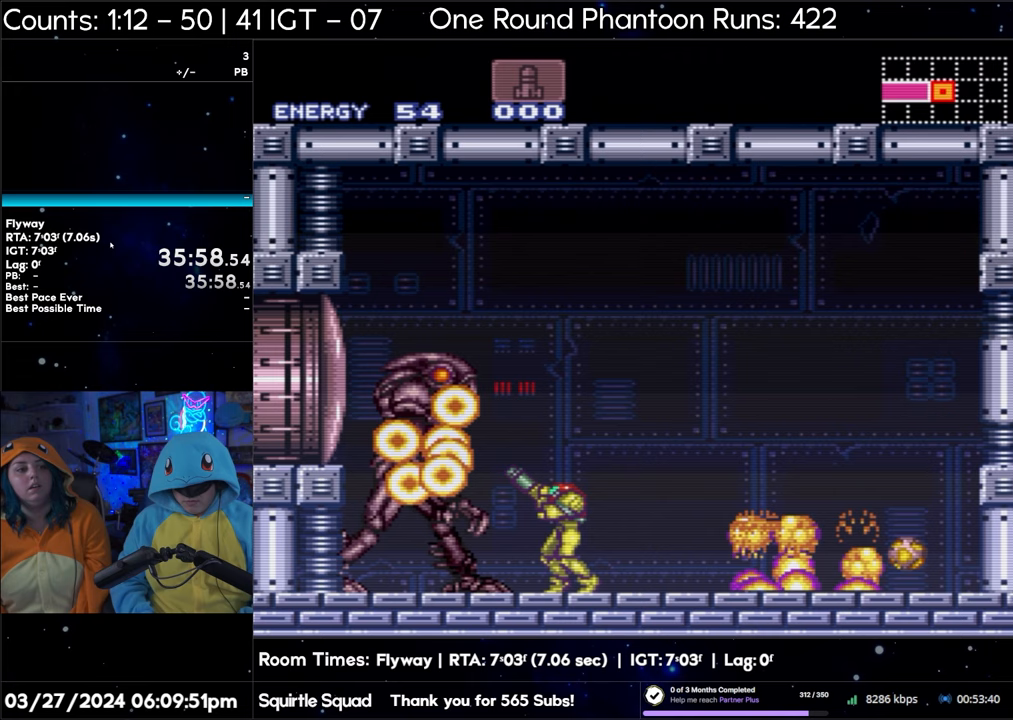
{"buttons": ["Y", "R1"], "events": [[67, "Y", "down"], [250, "Y", "up"], [450, "Y", "down"]]}
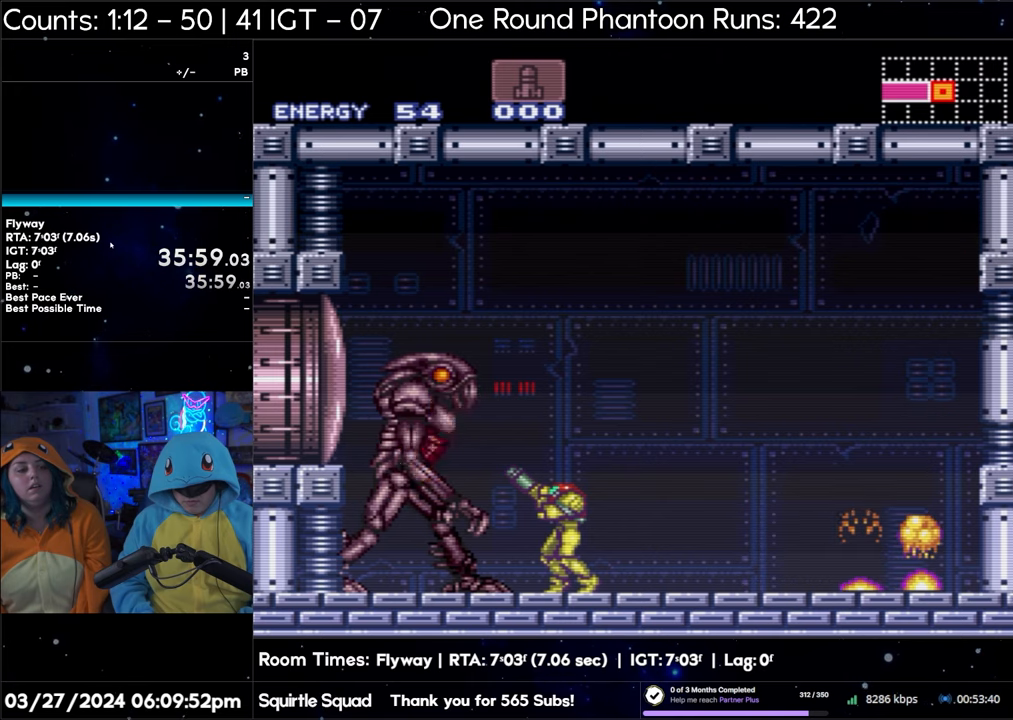
{"buttons": ["Y", "R1"], "events": [[117, "Y", "up"], [383, "Y", "down"]]}
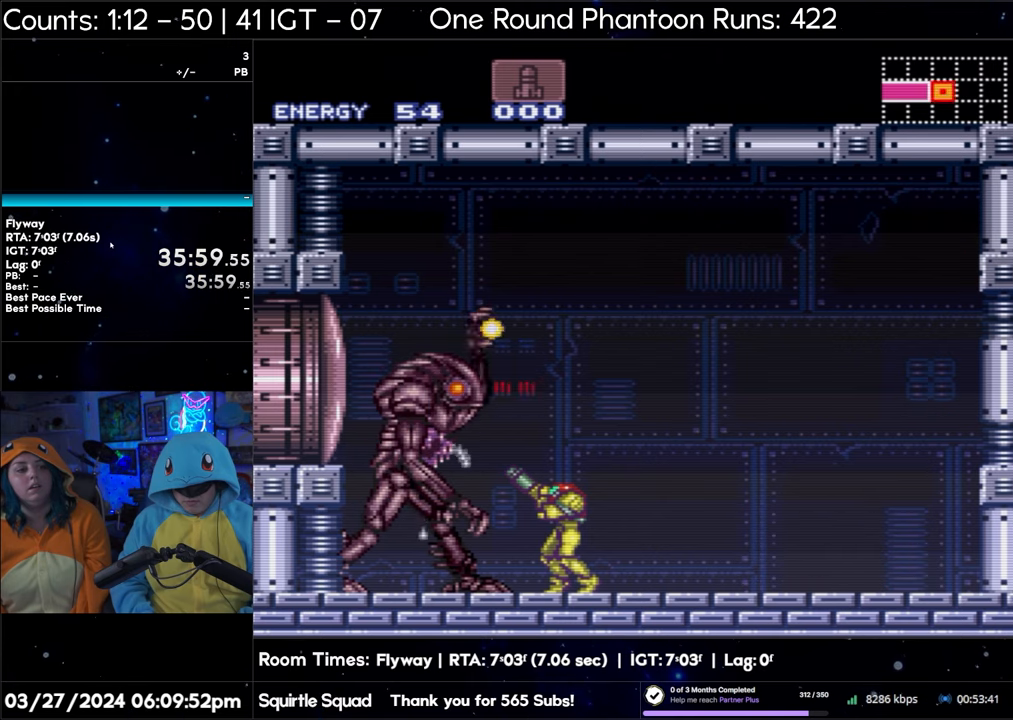
{"buttons": ["R1"], "events": [[50, "Y", "up"], [267, "Y", "down"], [450, "Y", "up"]]}
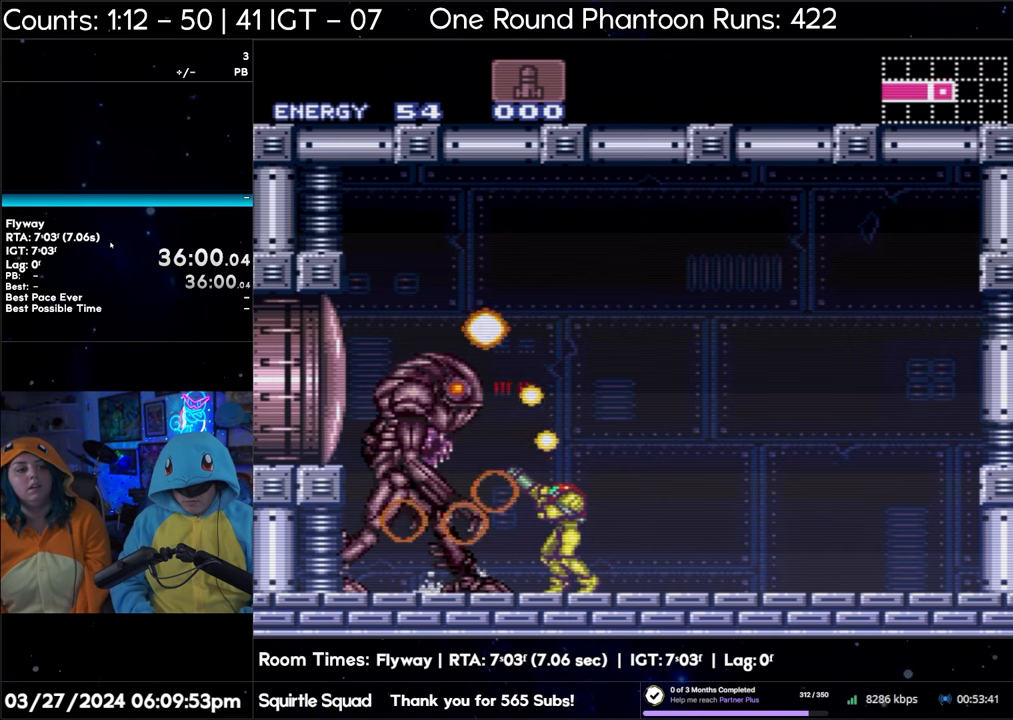
{"buttons": ["R1"], "events": [[167, "Y", "down"], [333, "Y", "up"]]}
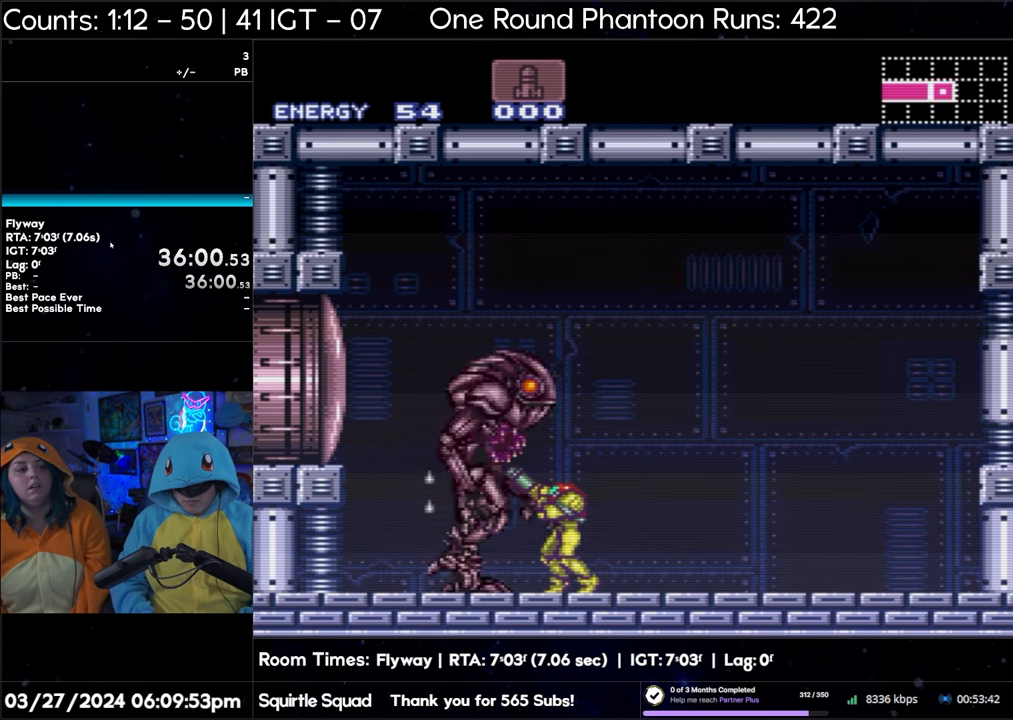
{"buttons": ["Y", "R1"], "events": [[83, "Y", "down"], [250, "Y", "up"], [483, "Y", "down"]]}
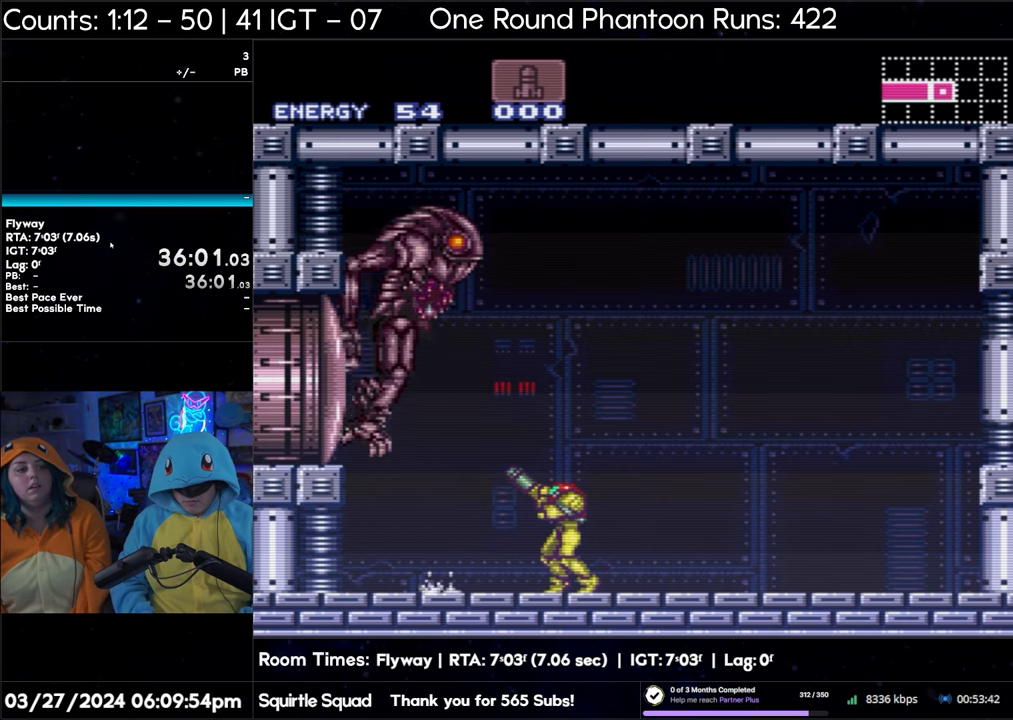
{"buttons": ["Y", "R1"], "events": [[167, "Y", "up"], [367, "Y", "down"]]}
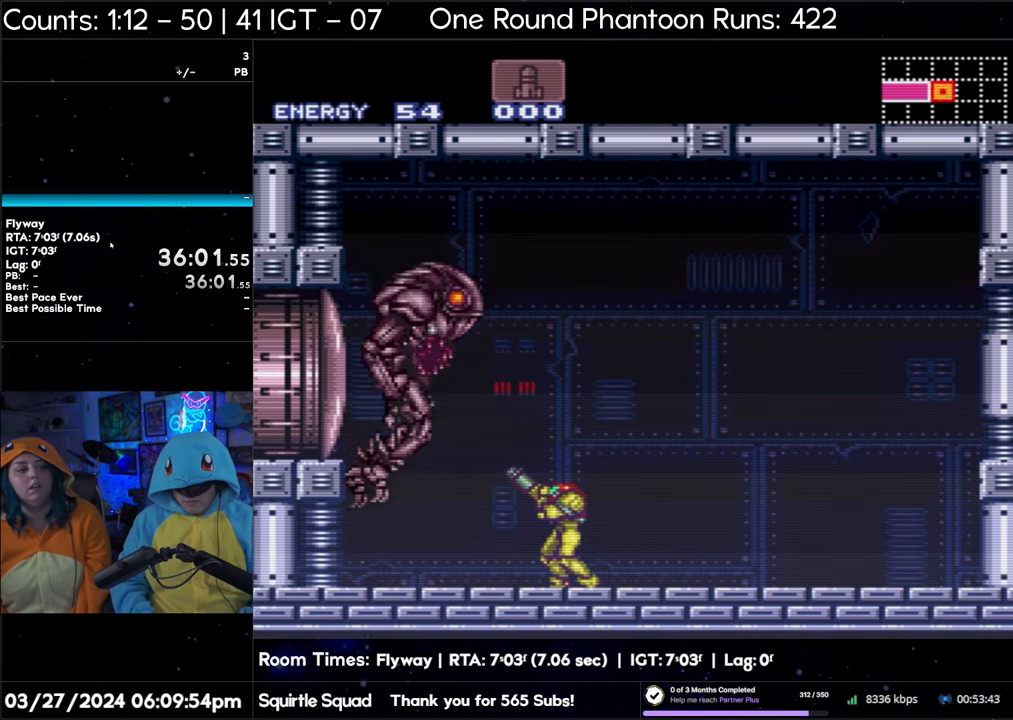
{"buttons": ["R1"], "events": [[17, "Y", "up"], [267, "Y", "down"], [433, "Y", "up"]]}
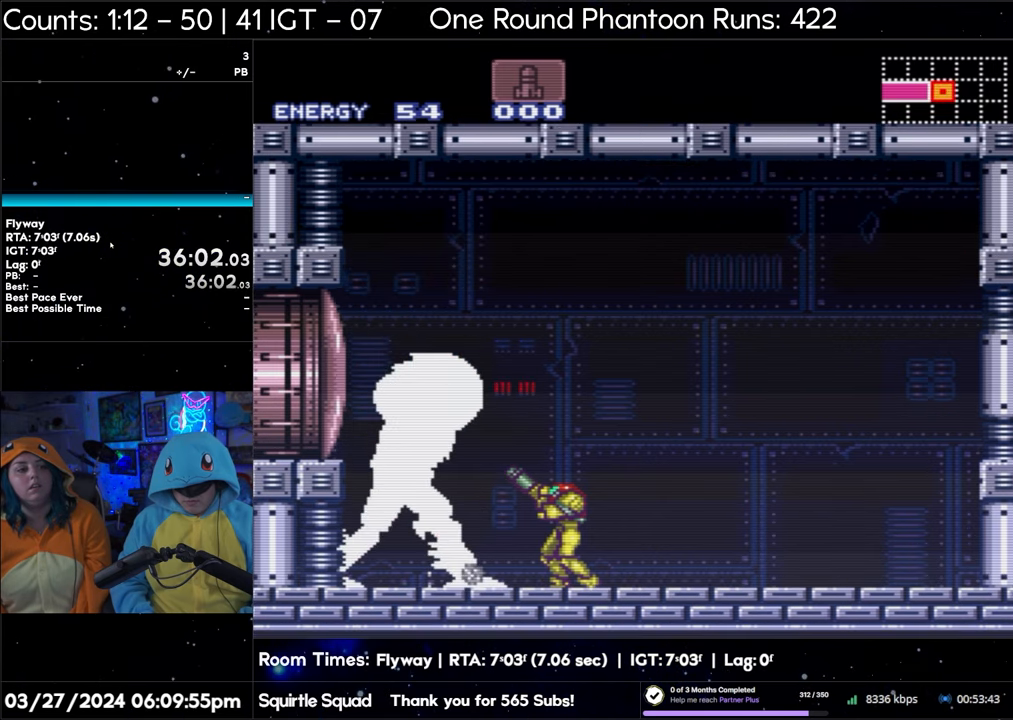
{"buttons": ["R1"], "events": [[167, "Y", "down"], [350, "Y", "up"]]}